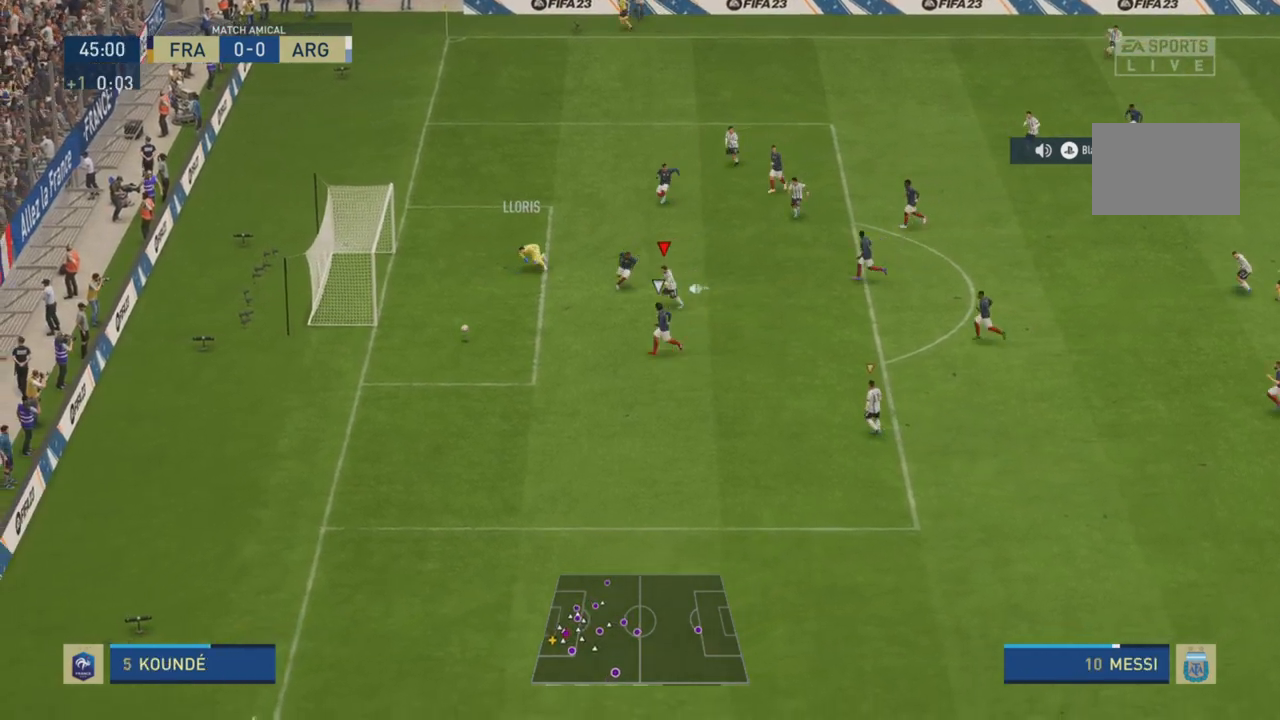
Gameplay with a controller (PlayStation layout); each line is a JSON object with the inputs held at the frame after it. "events" lists button and stick changes between this image and that frame as [ms after this image, input, new state], when the widget could be followed in between. Not read: L3 R3.
{"buttons": ["R2"], "left_stick": "down", "right_stick": "center", "events": [[66, "left_stick", "down-left"], [500, "left_stick", "down"]]}
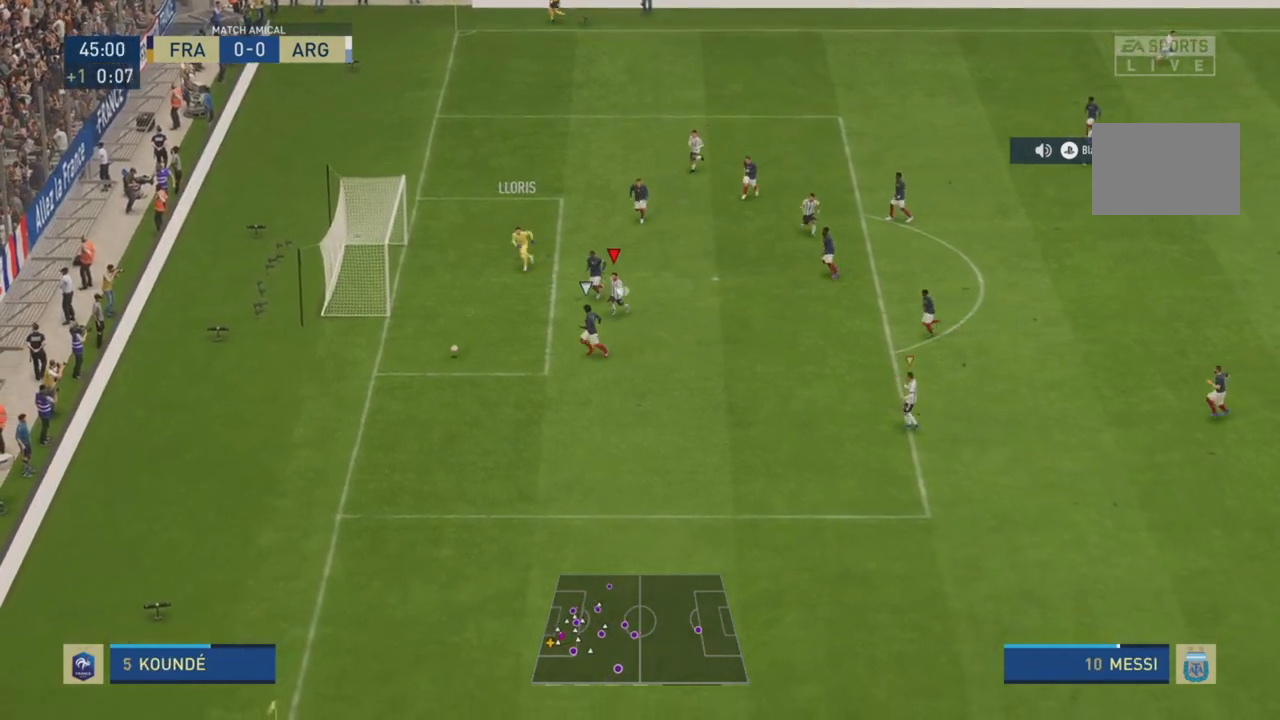
{"buttons": ["R2"], "left_stick": "down", "right_stick": "center", "events": [[401, "R2", "up"], [451, "R2", "down"]]}
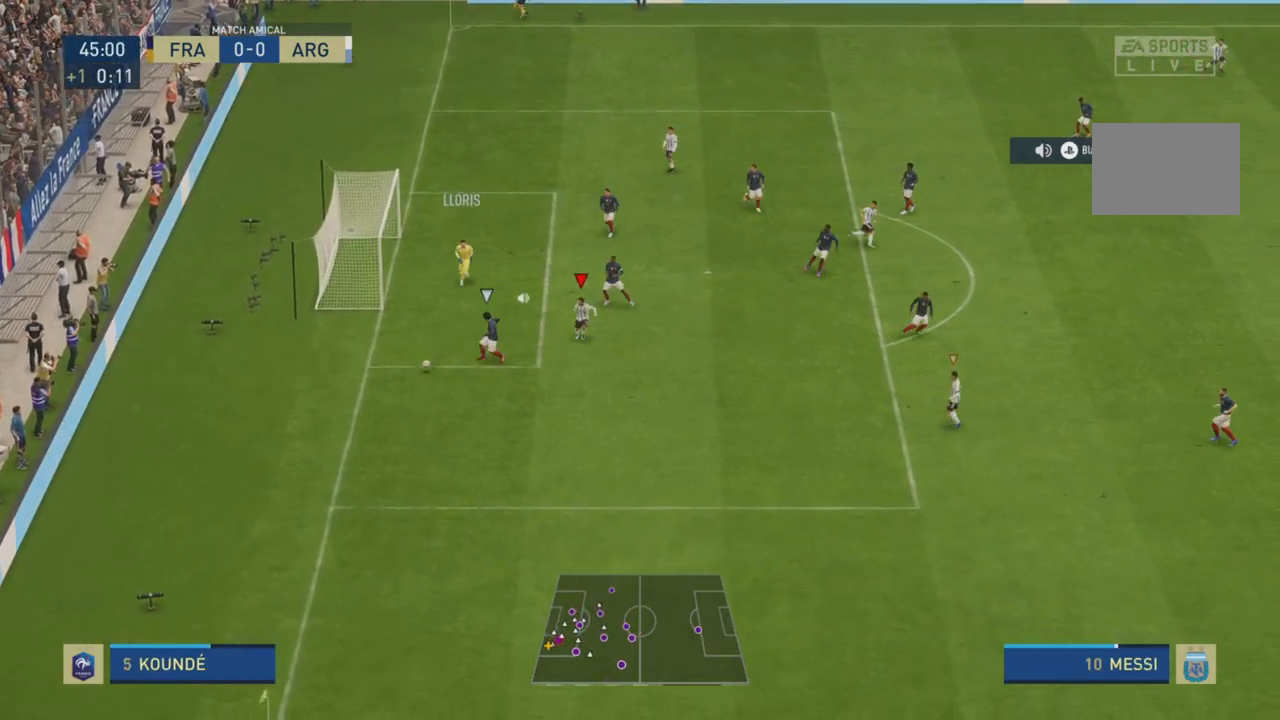
{"buttons": ["R2"], "left_stick": "down", "right_stick": "center", "events": []}
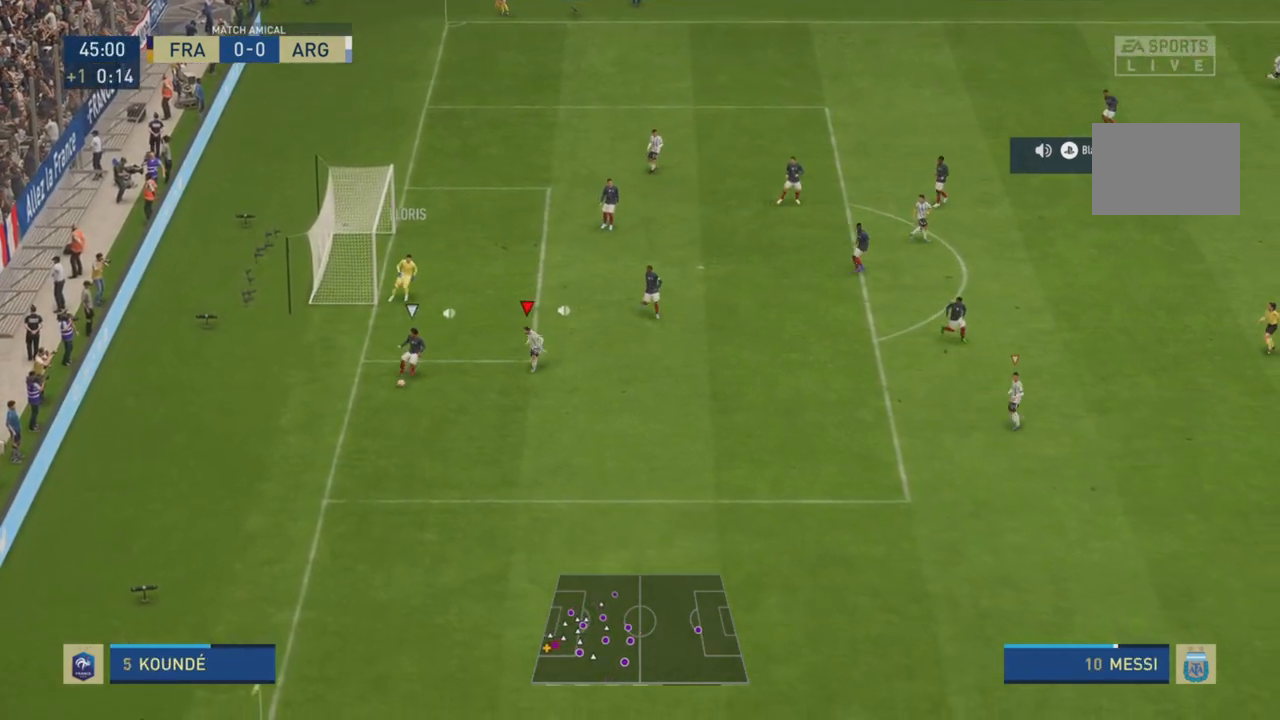
{"buttons": ["L2", "R2"], "left_stick": "down", "right_stick": "center", "events": [[217, "left_stick", "down-left"], [267, "L2", "down"], [451, "left_stick", "down"]]}
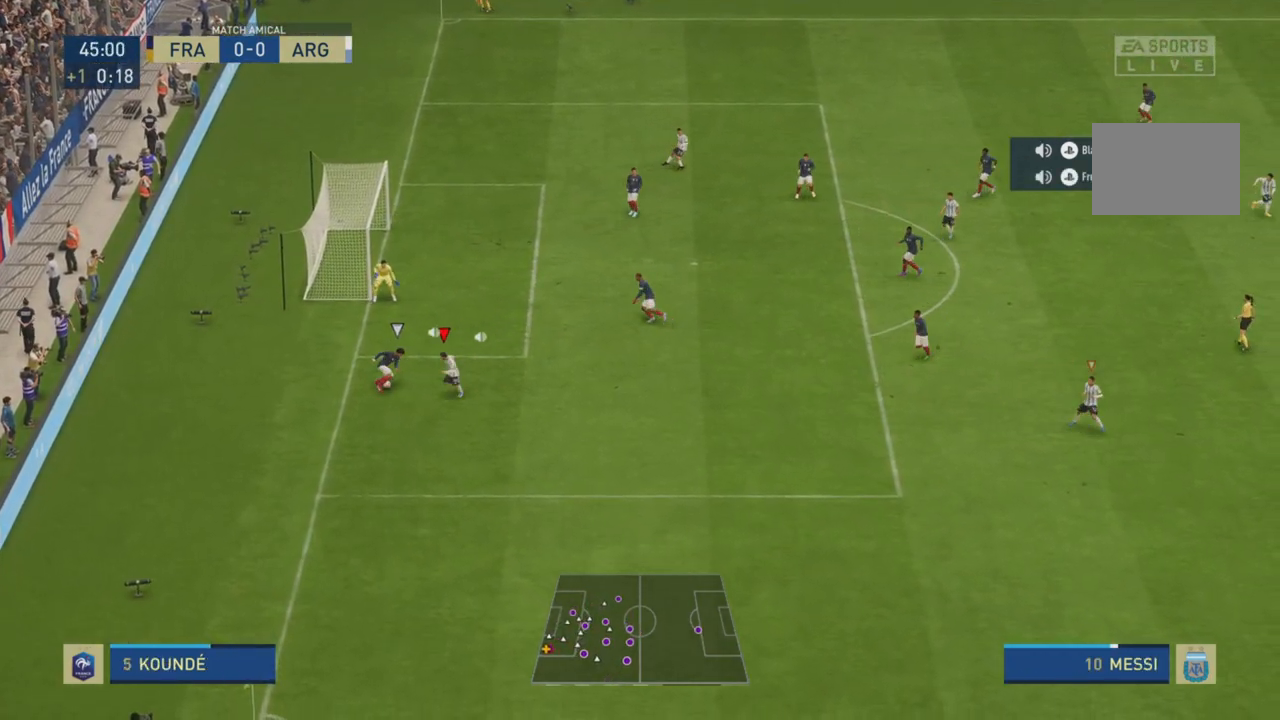
{"buttons": ["L2", "R2"], "left_stick": "down-right", "right_stick": "center", "events": [[183, "left_stick", "down-left"], [417, "left_stick", "down-right"]]}